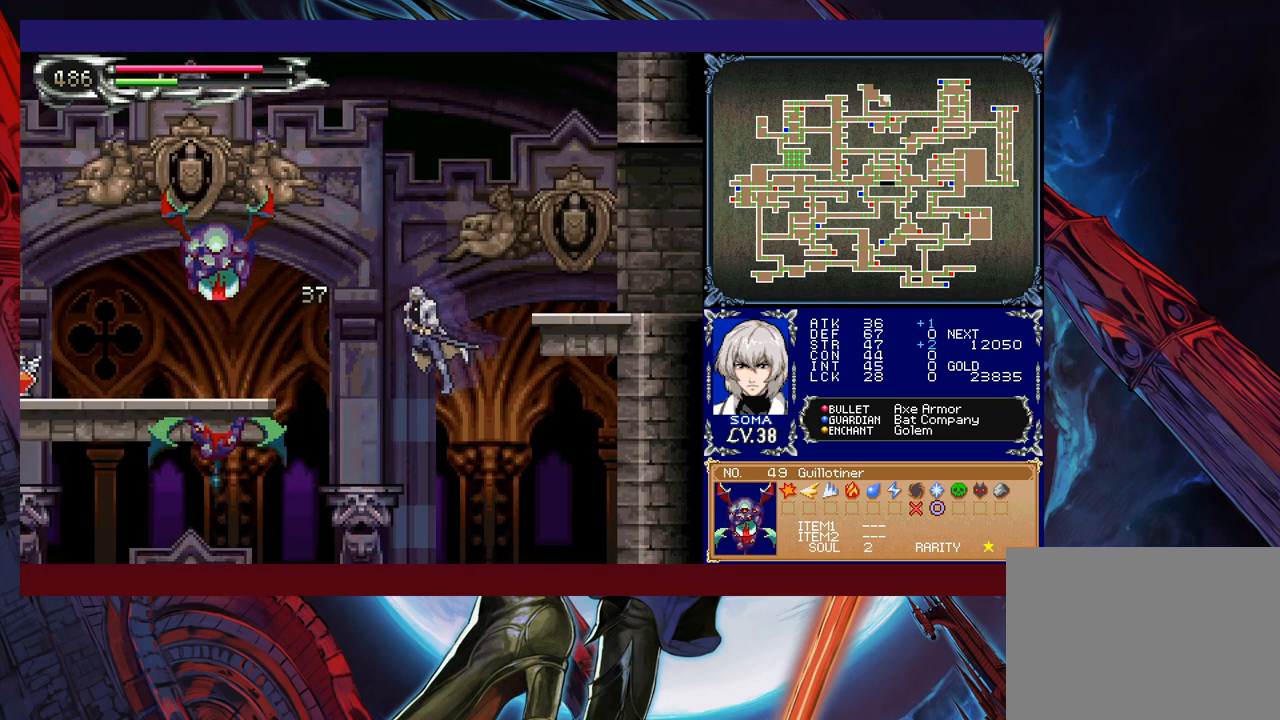
Gameplay with a controller (Xbox layout); each line is a JSON object with the inputs held at the frame after it. "events" lists button and stick changes between this image and that frame as [ms after this image, input, new state], when the widget could be followed in between. Not read: L2 R2 right_stick.
{"buttons": [], "left_stick": "left", "events": [[267, "A", "down"], [333, "left_stick", "right"], [367, "A", "up"], [433, "left_stick", "center"], [483, "left_stick", "left"]]}
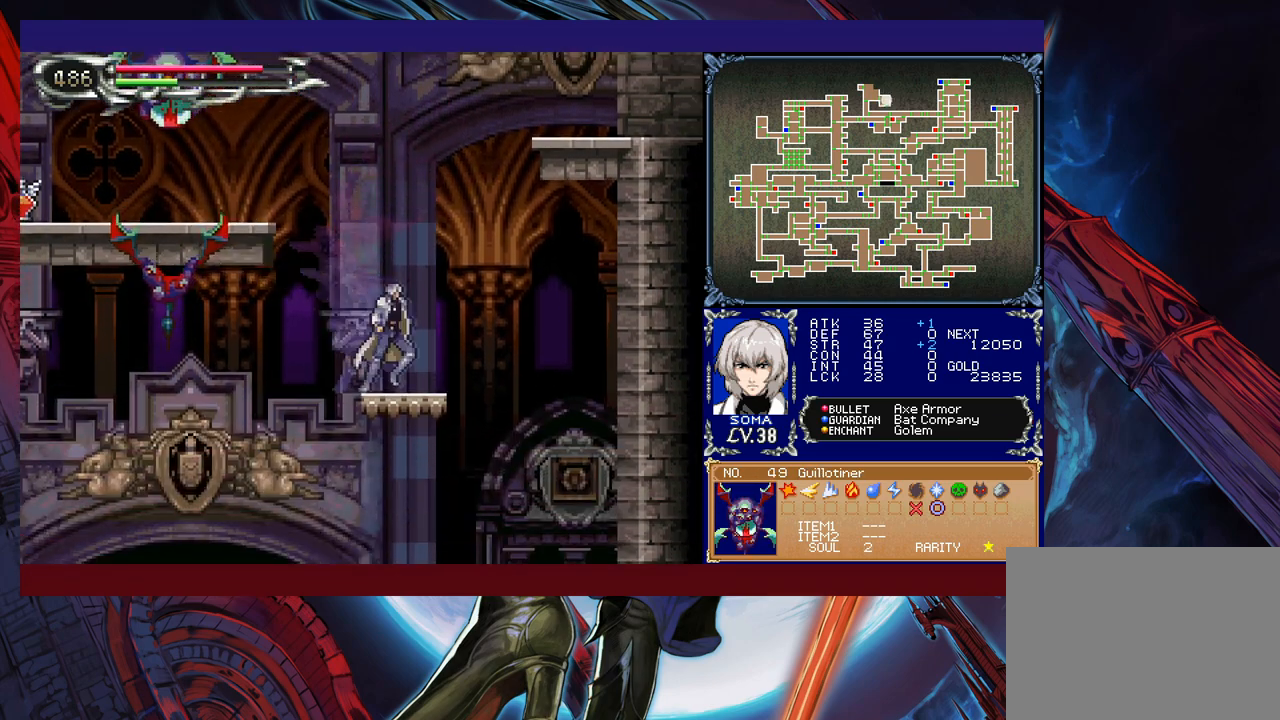
{"buttons": ["A", "B"], "left_stick": "center", "events": [[33, "B", "down"], [317, "A", "down"], [483, "left_stick", "center"]]}
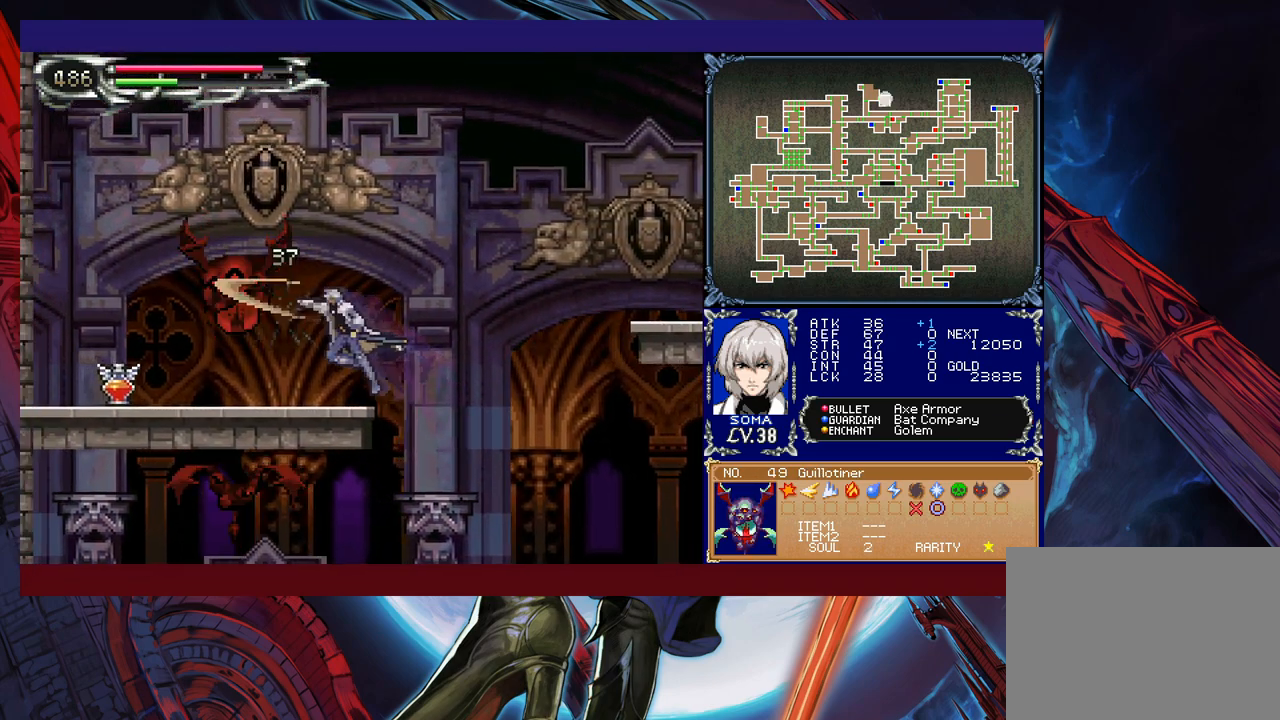
{"buttons": [], "left_stick": "left", "events": [[17, "A", "up"], [83, "B", "up"], [167, "left_stick", "left"], [333, "B", "down"], [367, "A", "down"], [367, "B", "up"], [417, "A", "up"]]}
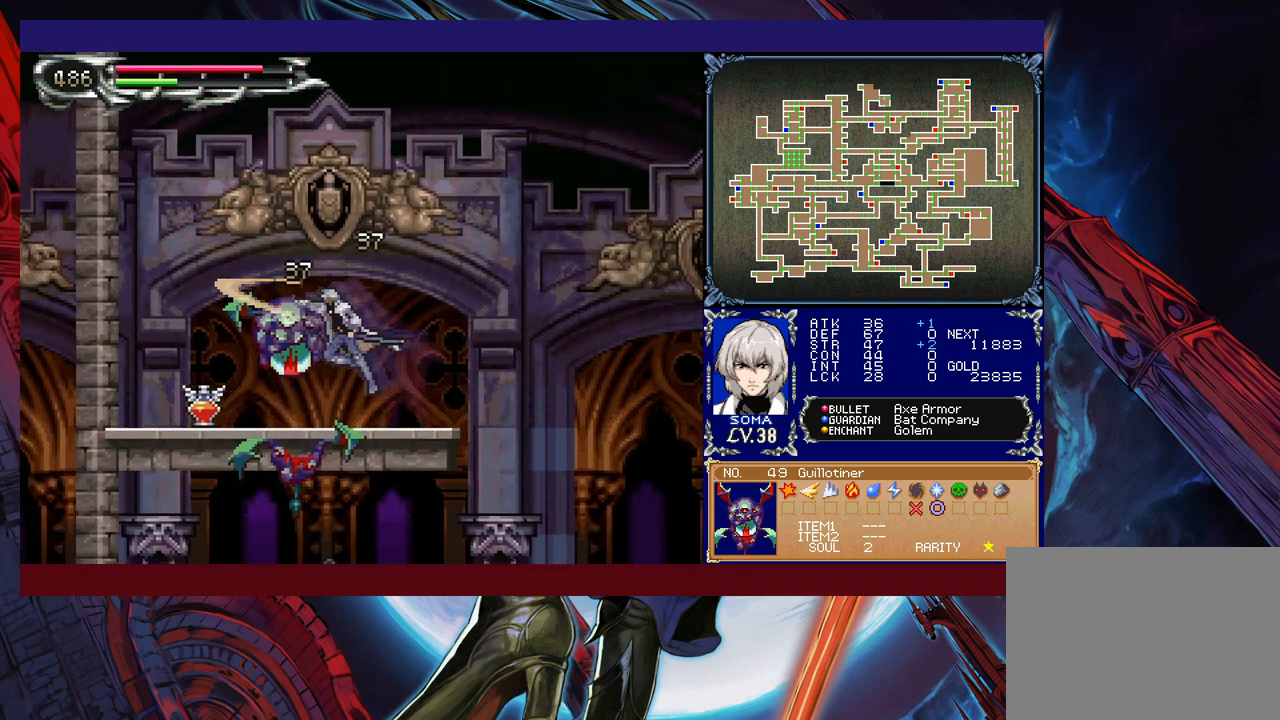
{"buttons": [], "left_stick": "left", "events": []}
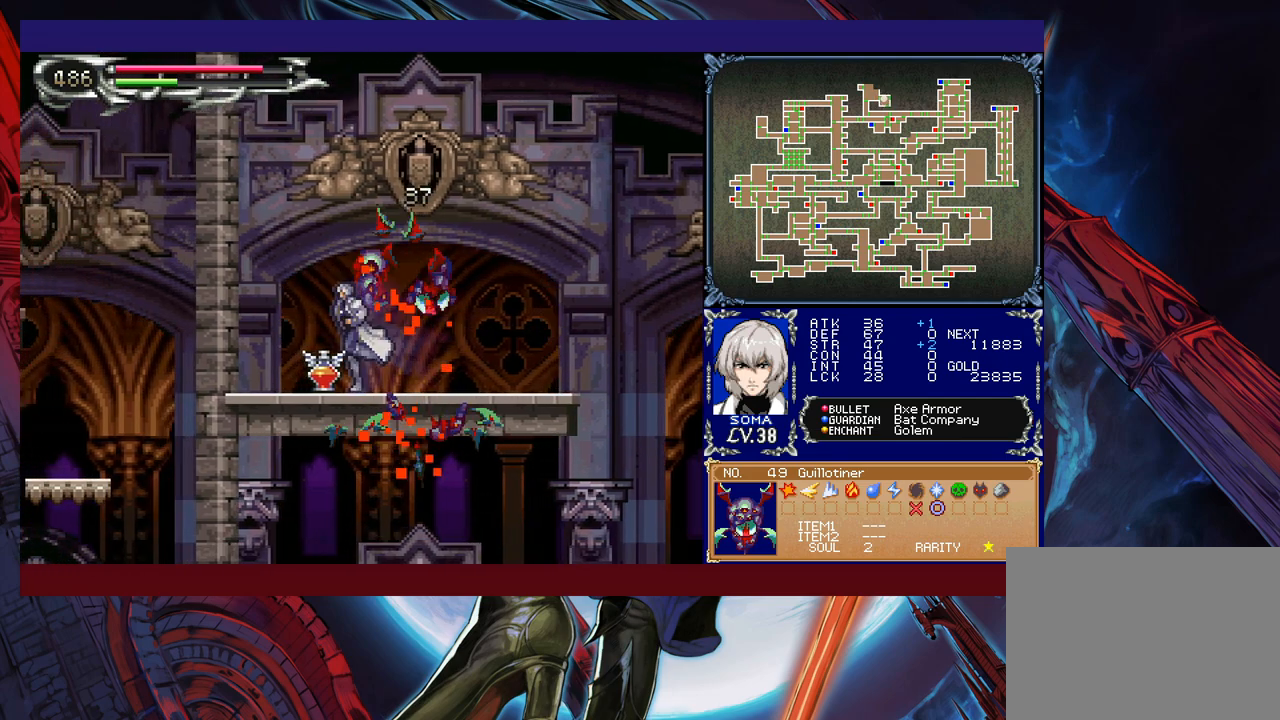
{"buttons": [], "left_stick": "right", "events": [[117, "left_stick", "right"], [283, "left_stick", "left"], [383, "Y", "down"], [433, "B", "down"], [433, "Y", "up"], [467, "B", "up"], [467, "left_stick", "right"]]}
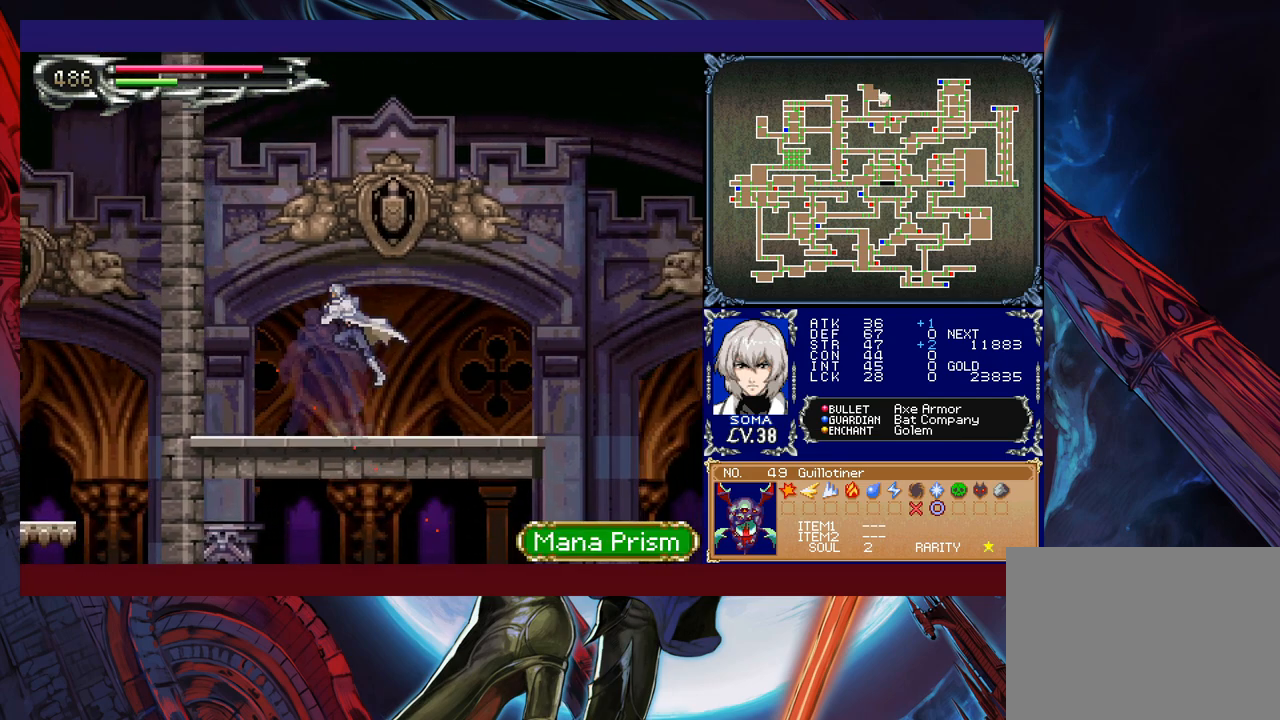
{"buttons": [], "left_stick": "down-right", "events": [[233, "left_stick", "left"], [283, "Y", "down"], [333, "B", "down"], [333, "Y", "up"], [333, "left_stick", "down-right"], [383, "B", "up"]]}
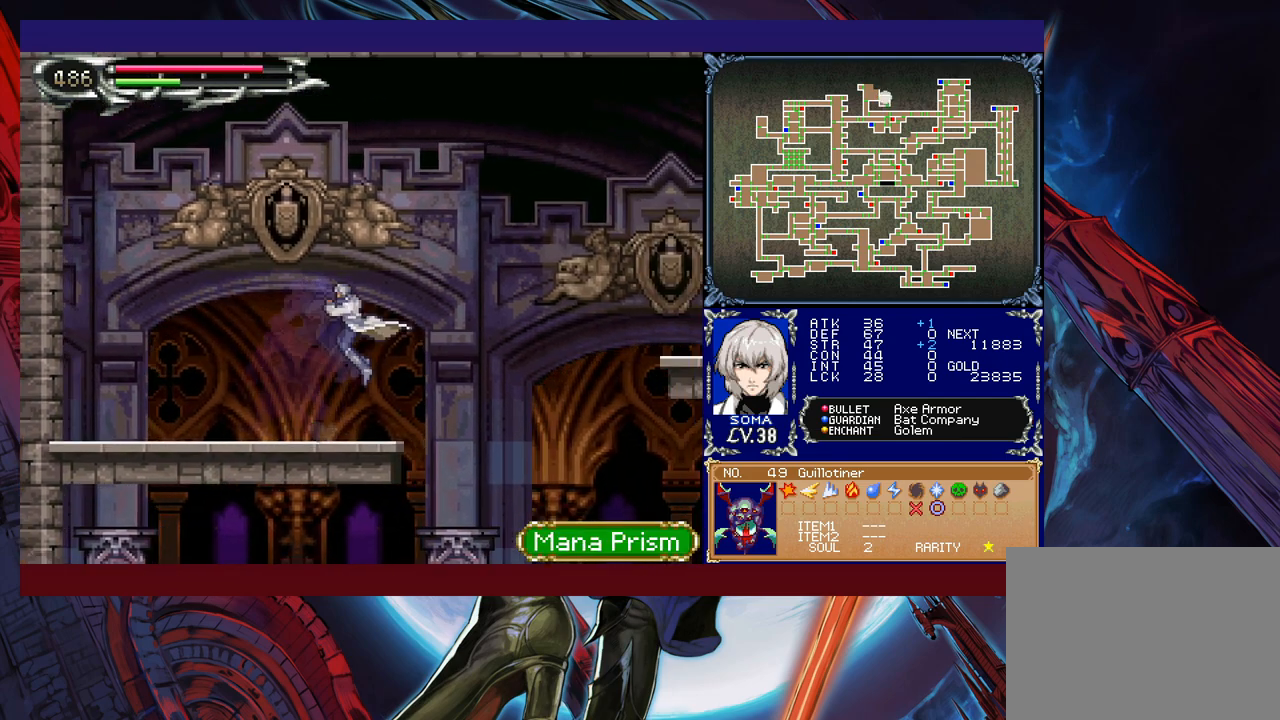
{"buttons": [], "left_stick": "left", "events": [[383, "left_stick", "left"]]}
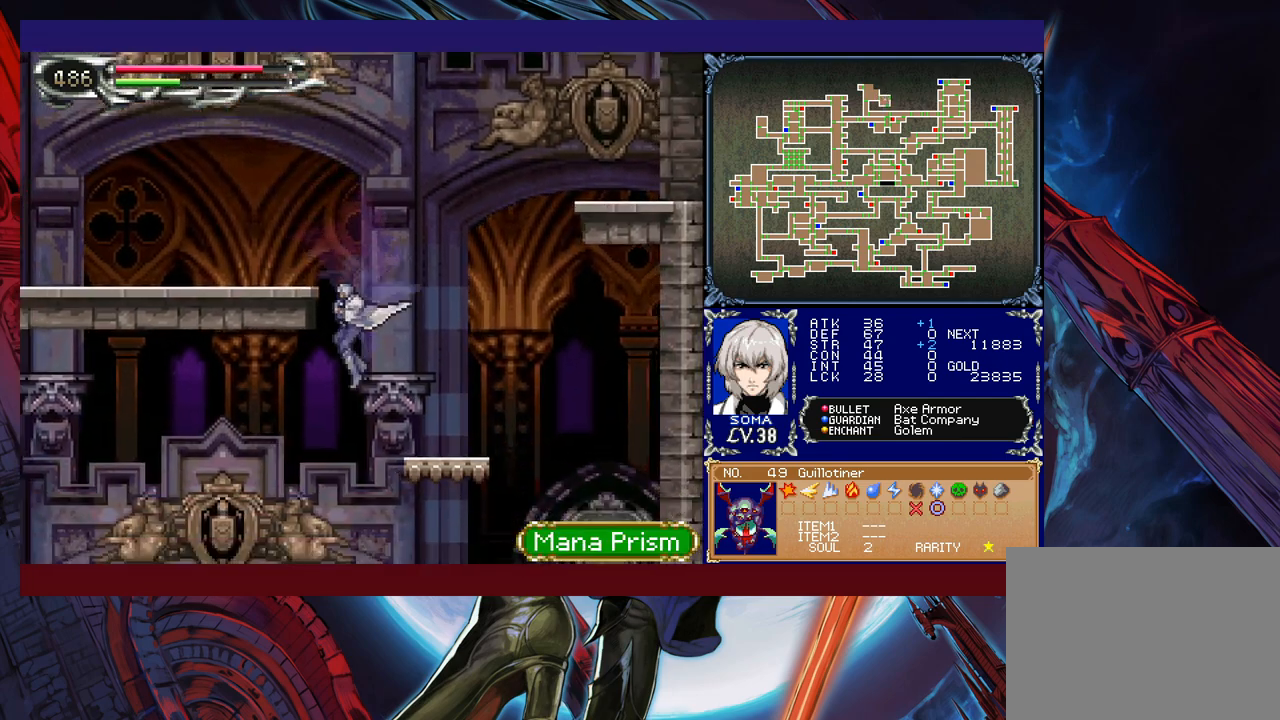
{"buttons": ["B"], "left_stick": "down-left", "events": [[83, "left_stick", "center"], [283, "left_stick", "down"], [383, "B", "down"], [383, "left_stick", "down-left"]]}
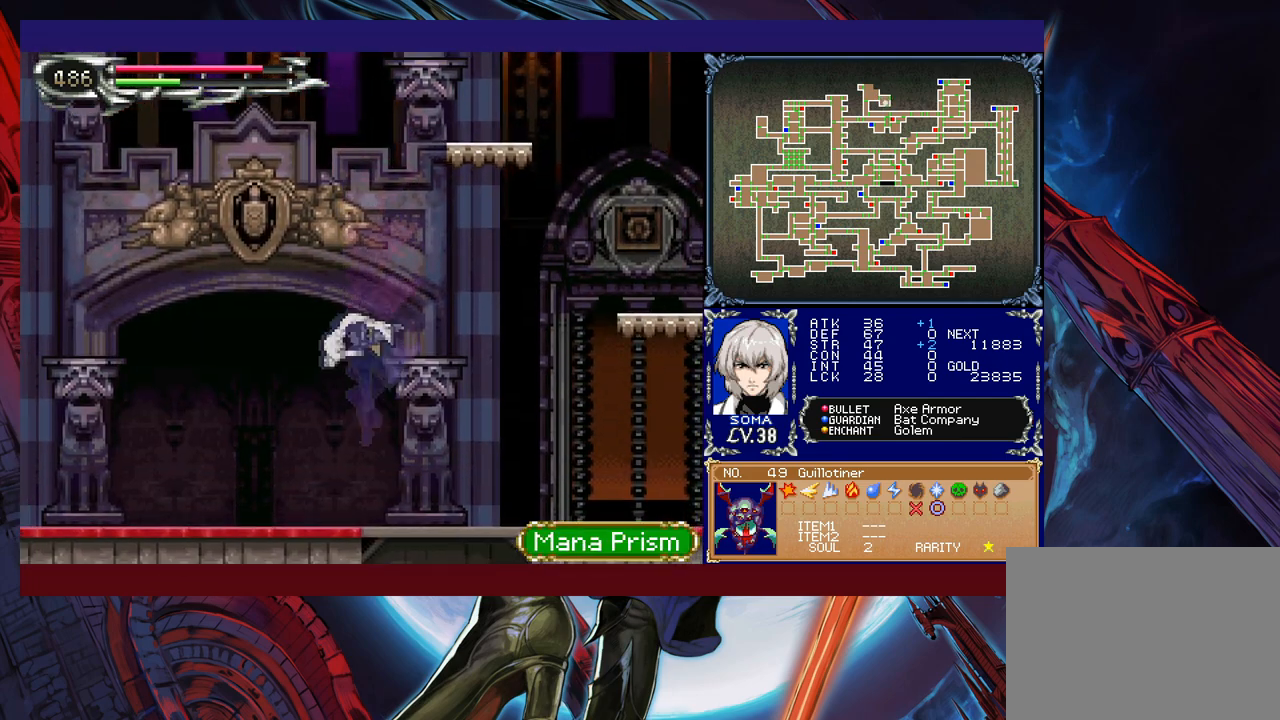
{"buttons": ["START"], "left_stick": "center", "events": [[17, "B", "up"], [183, "left_stick", "center"], [233, "left_stick", "right"], [367, "START", "down"], [367, "left_stick", "center"]]}
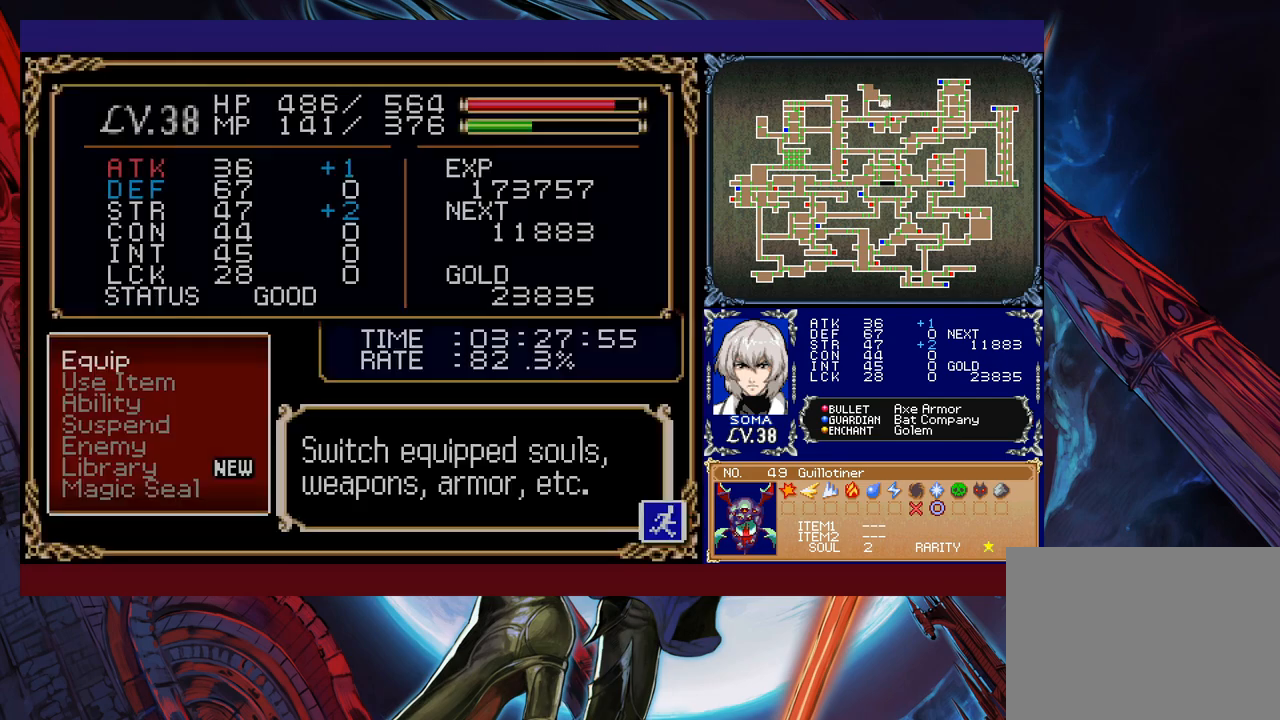
{"buttons": [], "left_stick": "center", "events": [[17, "START", "up"], [83, "A", "down"], [233, "A", "up"]]}
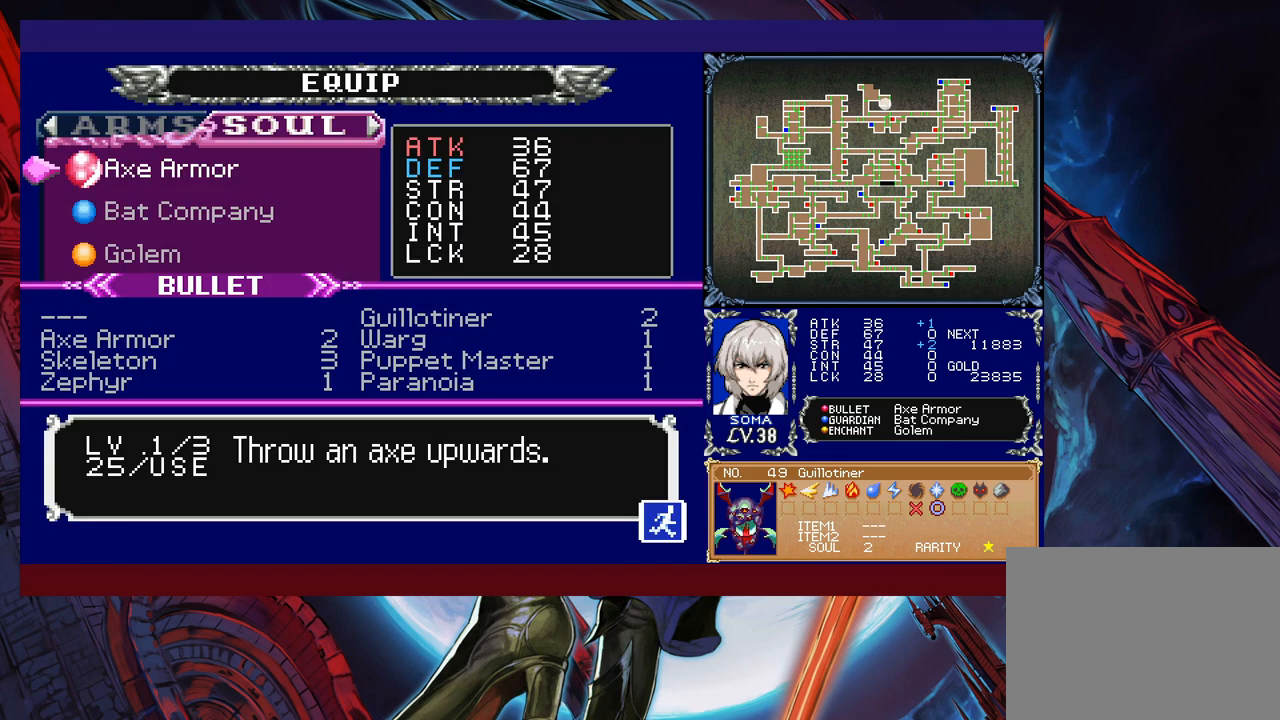
{"buttons": [], "left_stick": "center", "events": []}
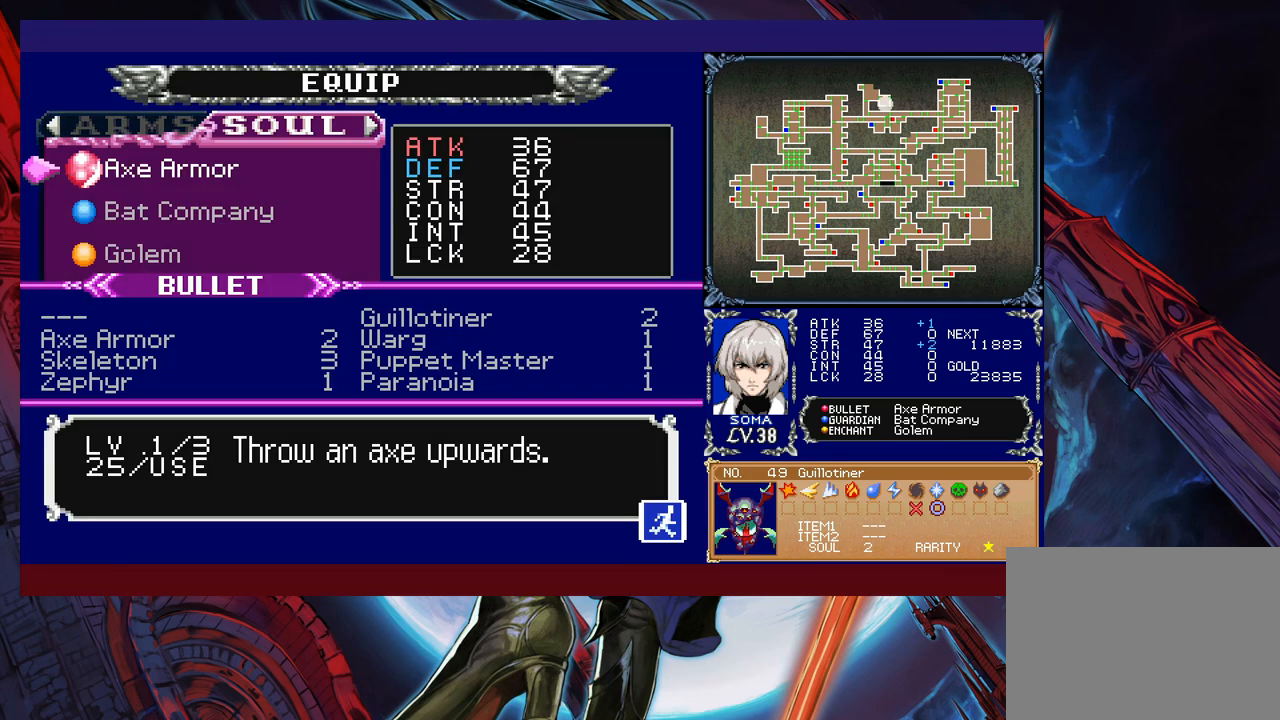
{"buttons": [], "left_stick": "down", "events": [[83, "A", "down"], [183, "A", "up"], [383, "left_stick", "right"], [483, "left_stick", "down"]]}
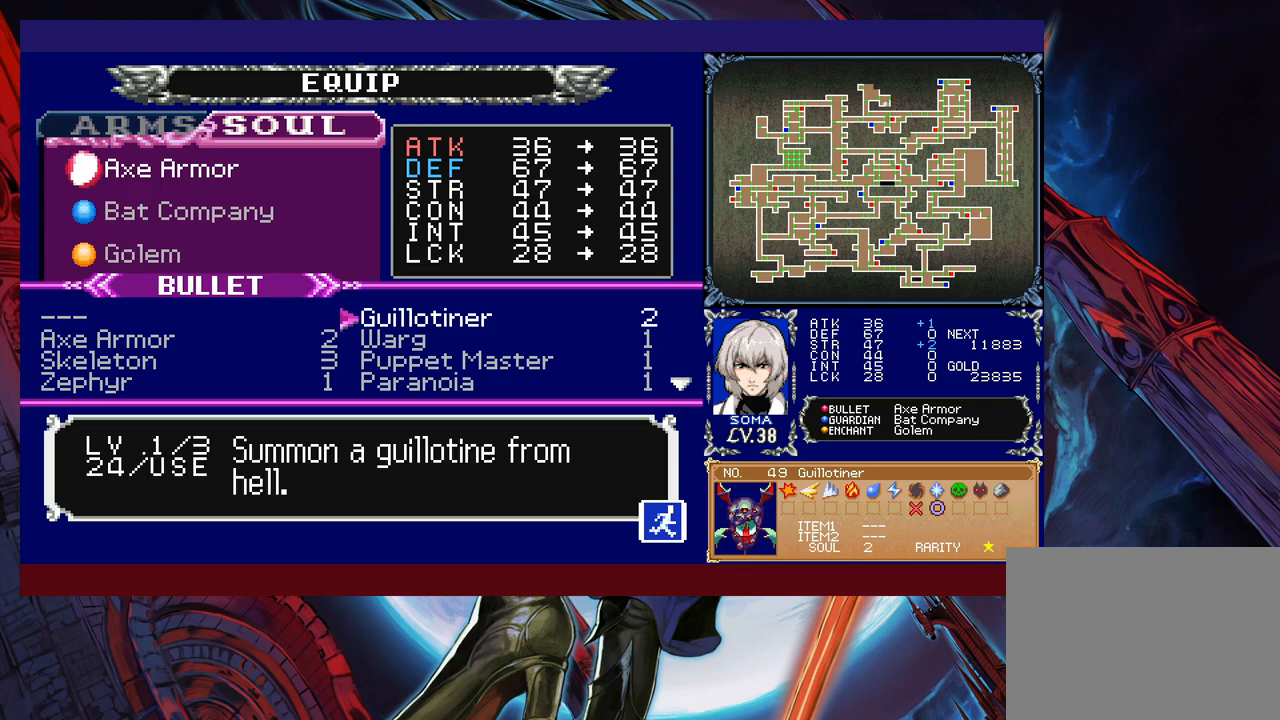
{"buttons": [], "left_stick": "down", "events": [[117, "left_stick", "center"], [183, "left_stick", "down"], [267, "left_stick", "center"], [317, "left_stick", "down"], [433, "left_stick", "center"], [483, "left_stick", "down"]]}
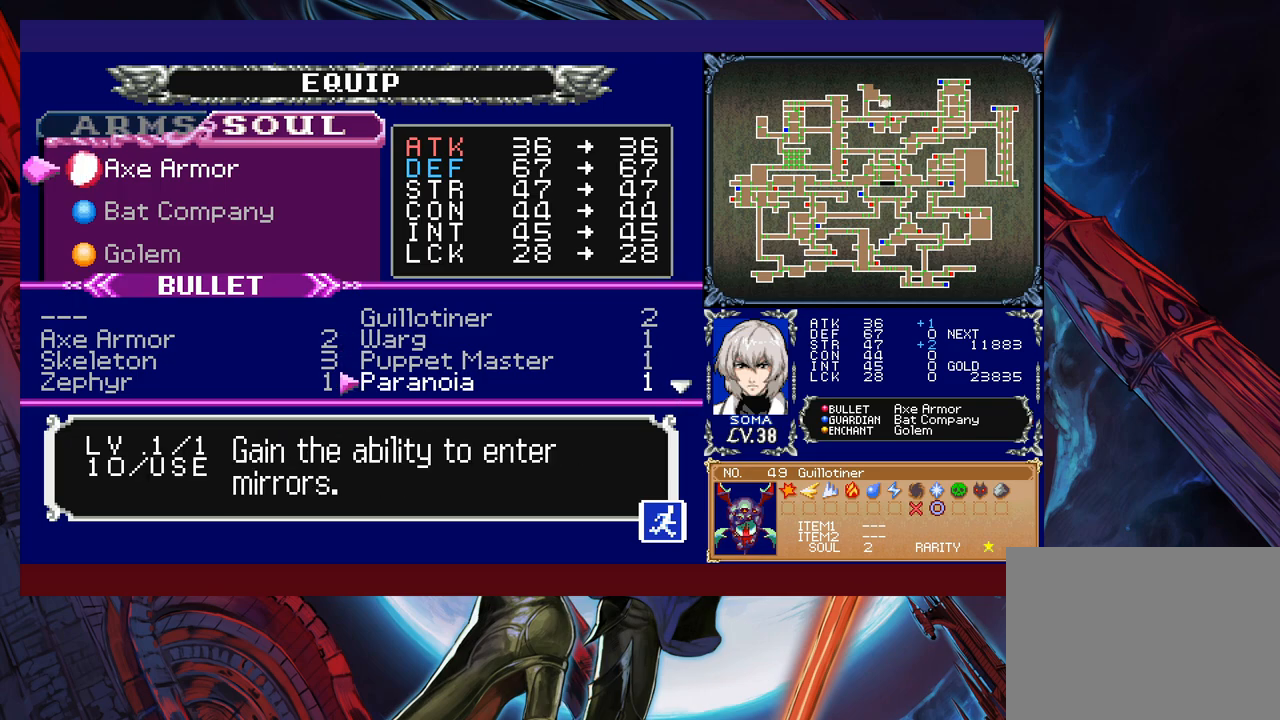
{"buttons": [], "left_stick": "center", "events": [[433, "left_stick", "center"]]}
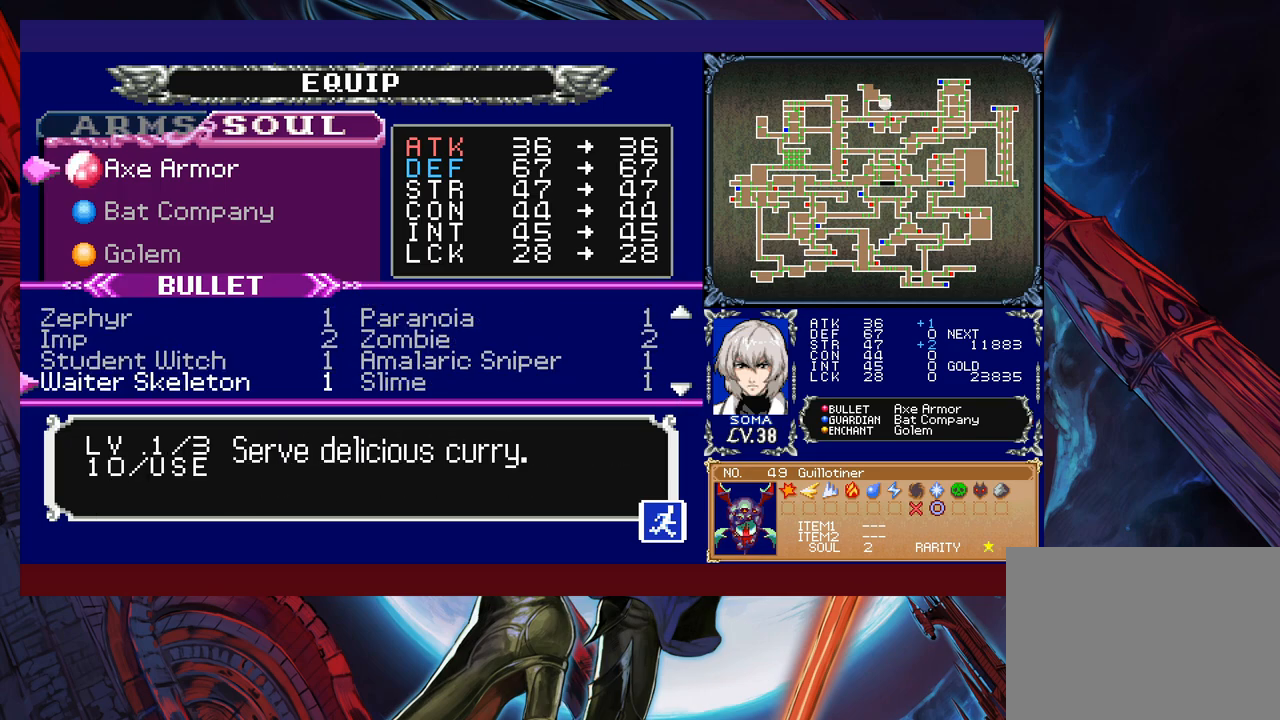
{"buttons": [], "left_stick": "center", "events": [[283, "left_stick", "down"], [417, "left_stick", "center"]]}
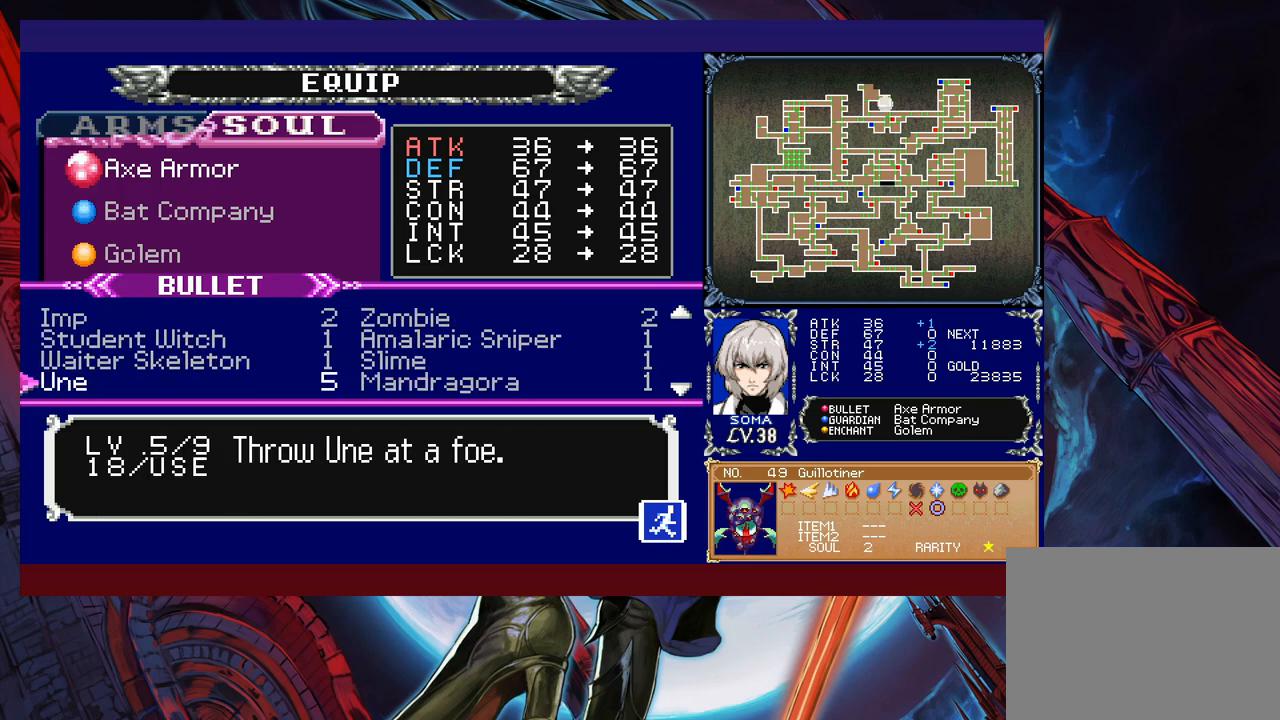
{"buttons": [], "left_stick": "down", "events": [[483, "left_stick", "down"]]}
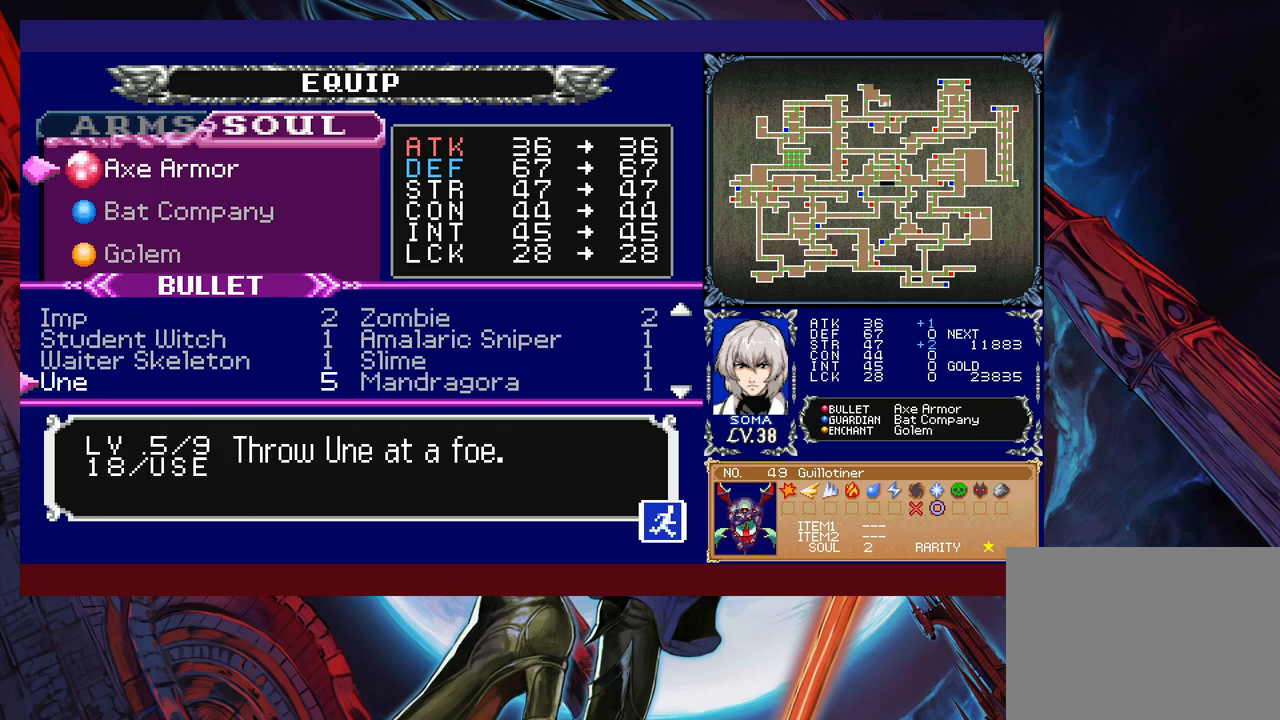
{"buttons": [], "left_stick": "center", "events": [[117, "left_stick", "center"], [367, "left_stick", "down"], [483, "left_stick", "center"]]}
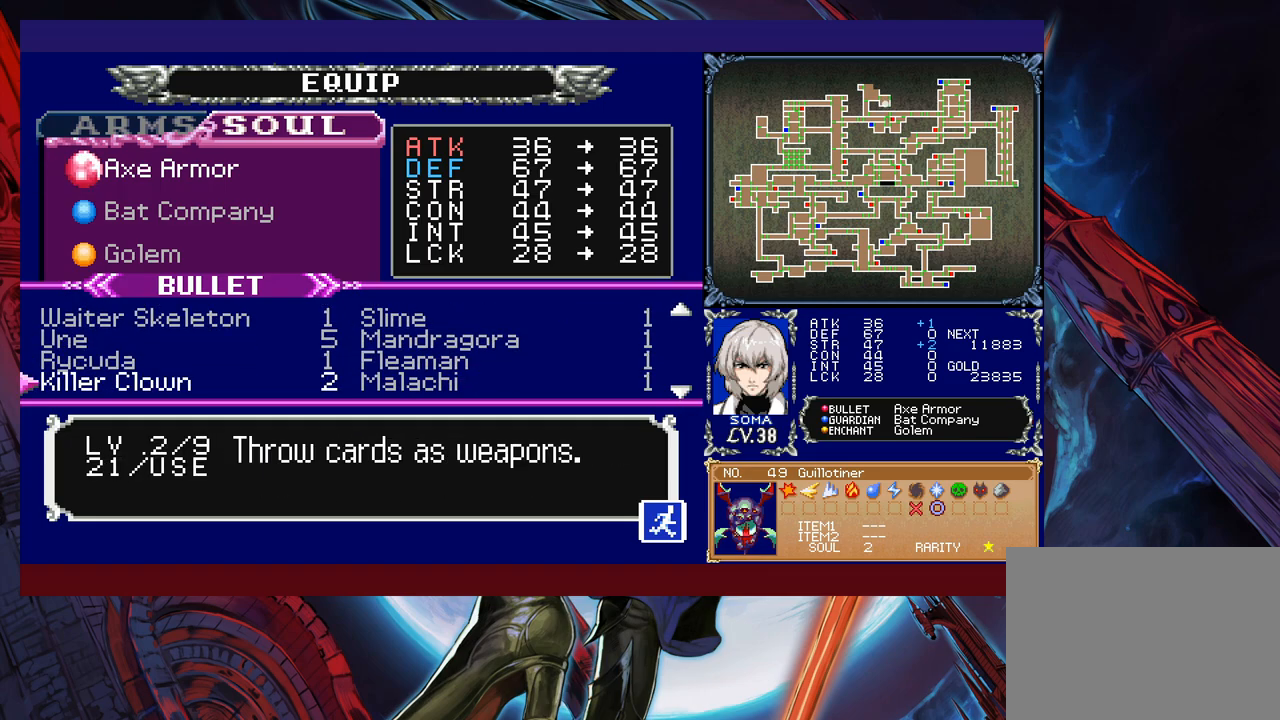
{"buttons": [], "left_stick": "center", "events": [[133, "left_stick", "up"], [233, "A", "down"], [233, "left_stick", "center"], [283, "A", "up"], [333, "B", "down"], [467, "B", "up"]]}
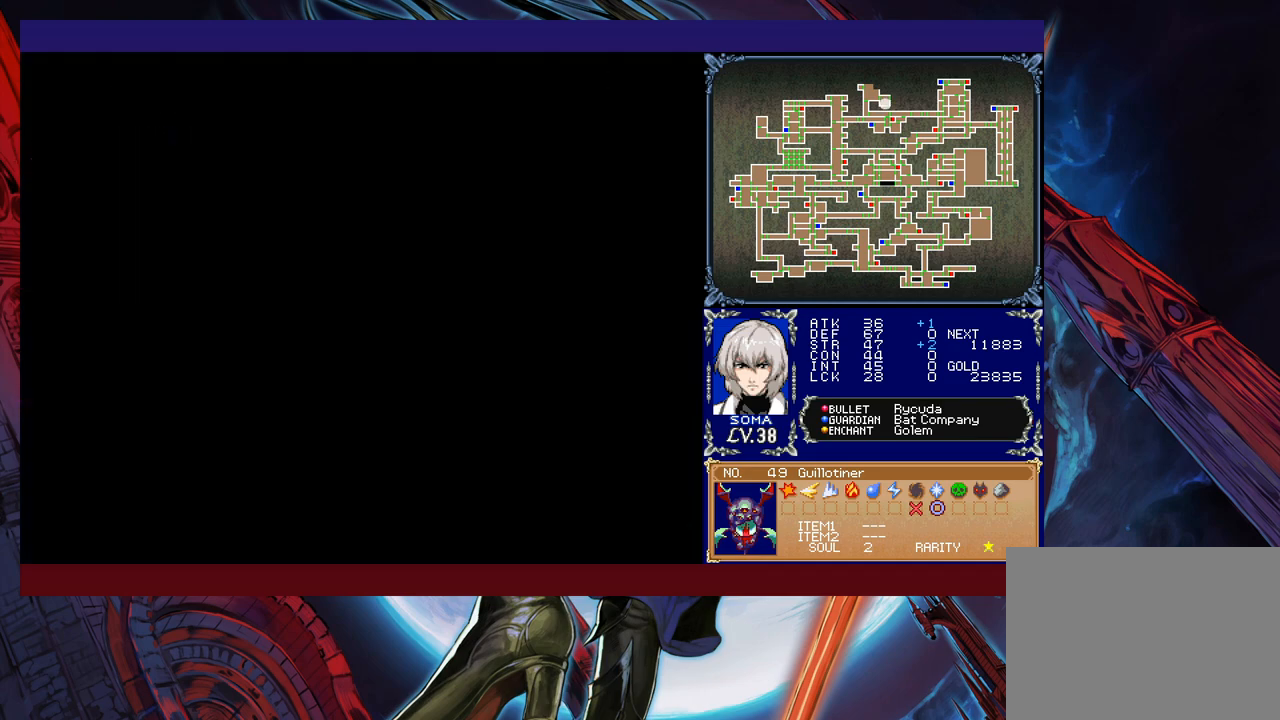
{"buttons": [], "left_stick": "right", "events": [[117, "left_stick", "right"], [183, "B", "down"], [267, "B", "up"]]}
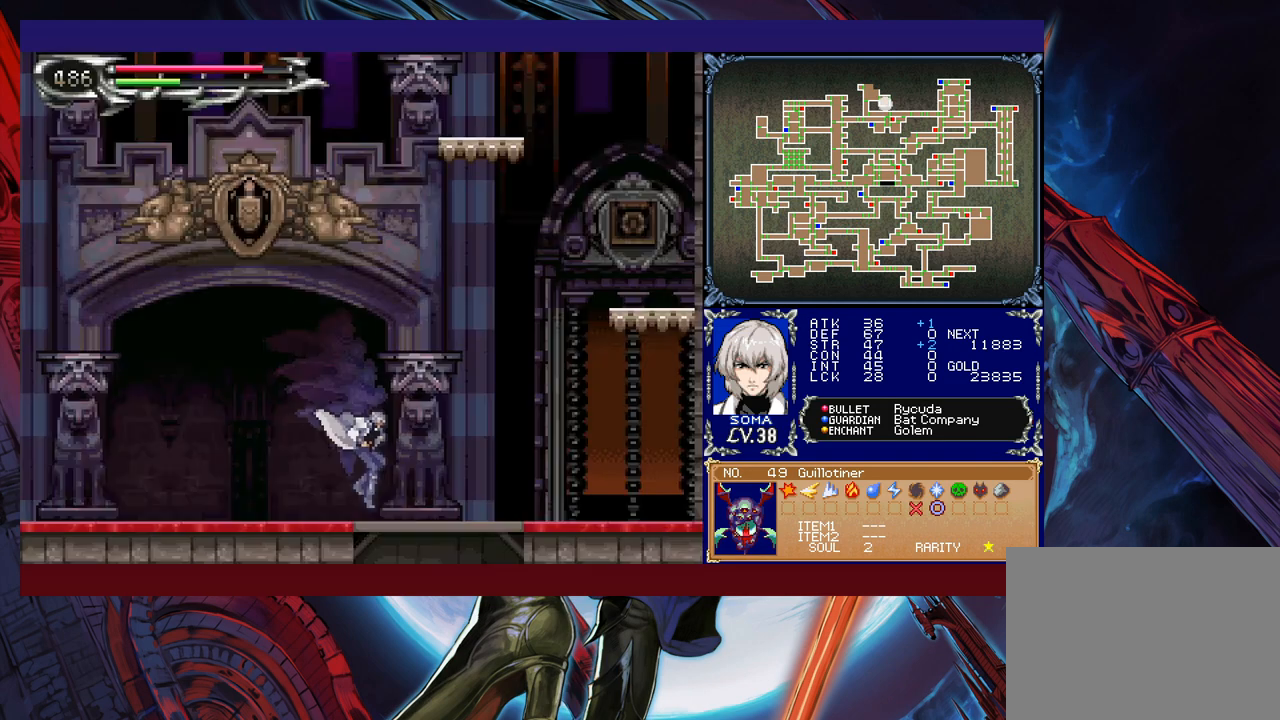
{"buttons": [], "left_stick": "right", "events": [[133, "left_stick", "down-right"], [183, "B", "down"], [283, "B", "up"], [333, "left_stick", "right"]]}
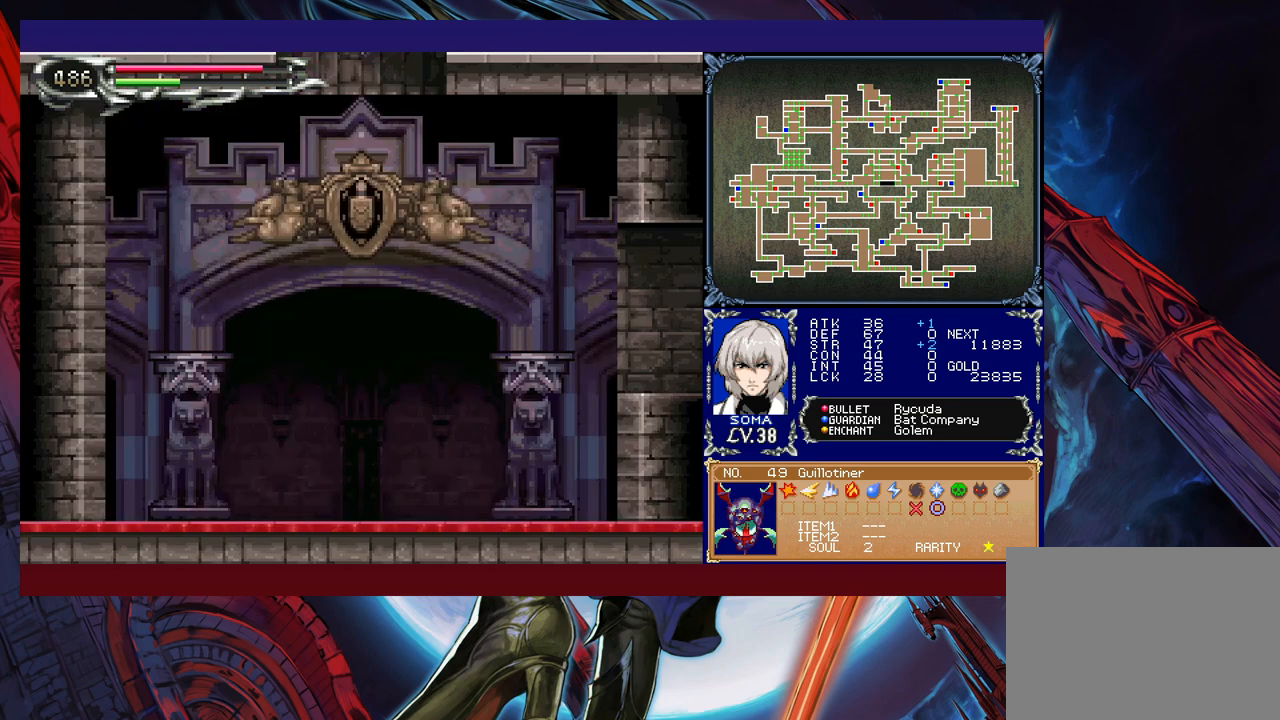
{"buttons": ["B"], "left_stick": "right", "events": [[483, "B", "down"]]}
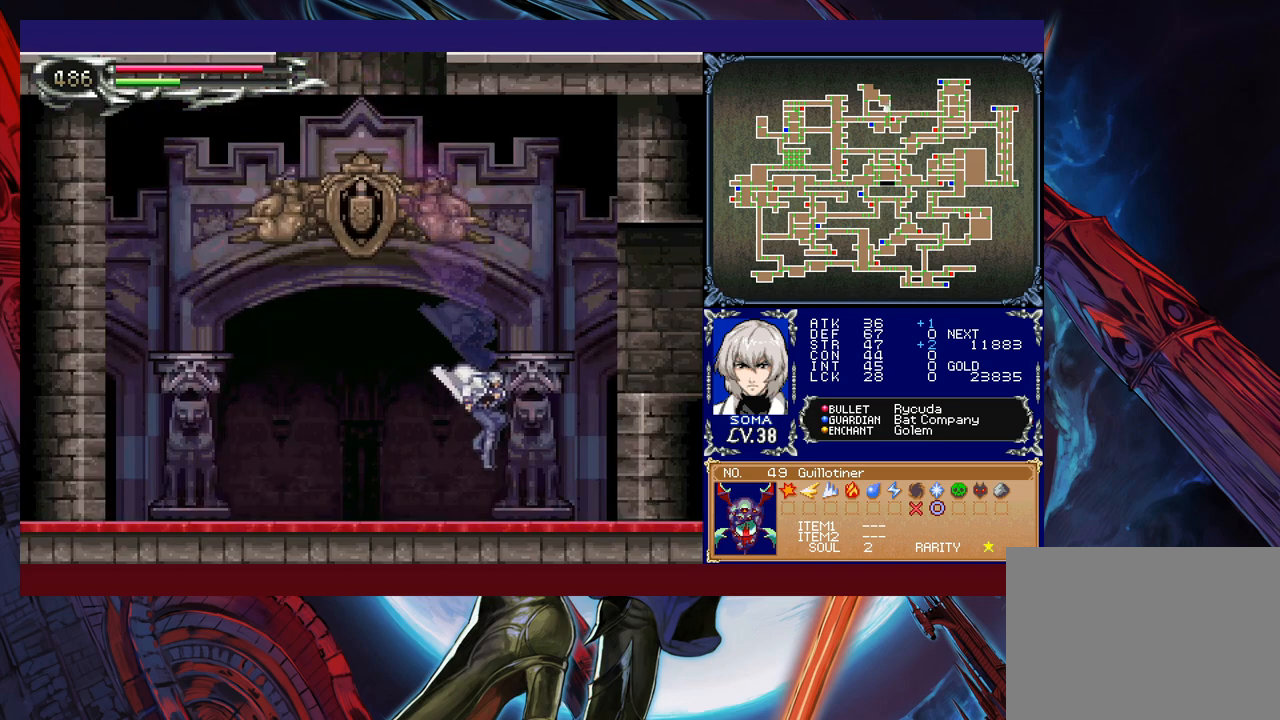
{"buttons": ["B"], "left_stick": "right", "events": []}
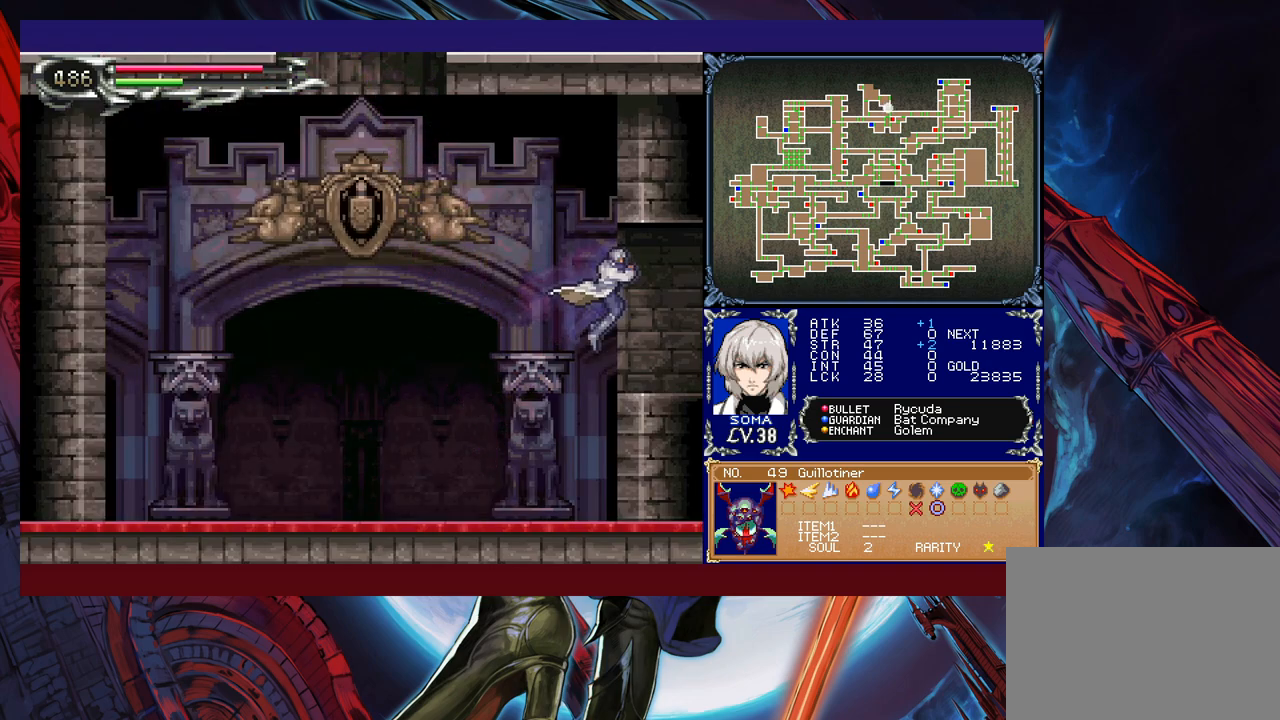
{"buttons": [], "left_stick": "right", "events": [[133, "B", "up"]]}
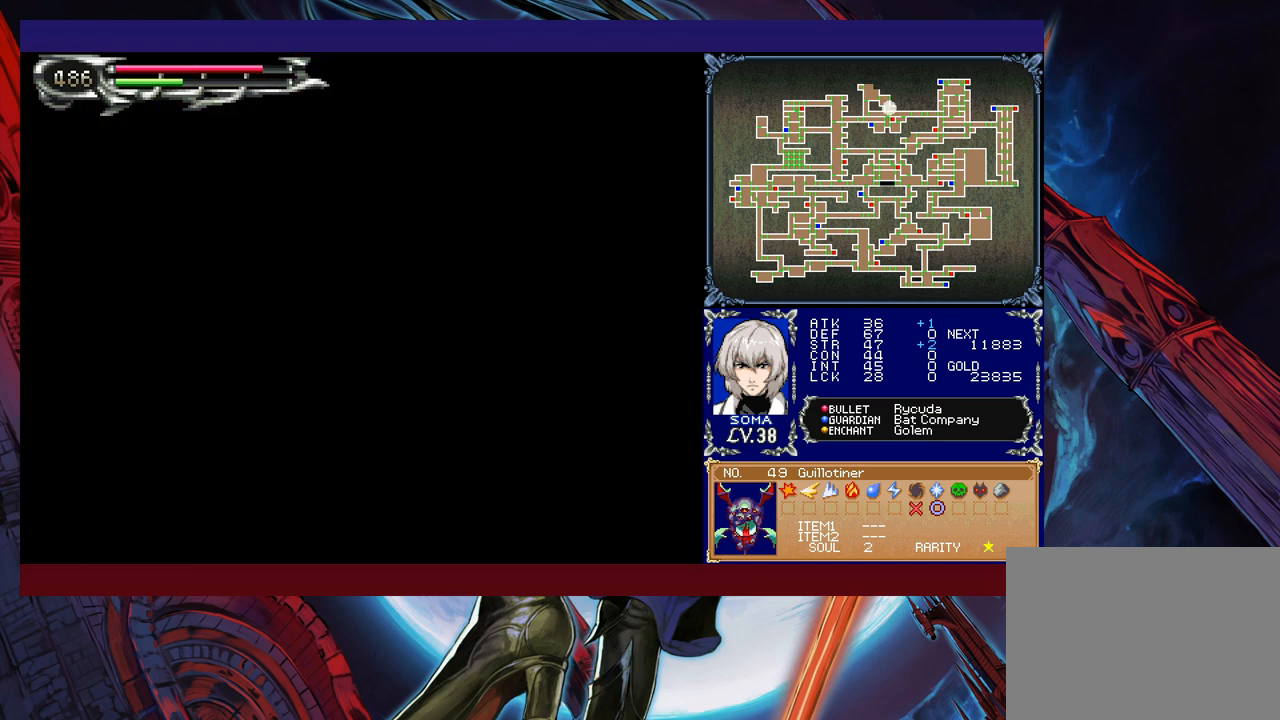
{"buttons": [], "left_stick": "right", "events": []}
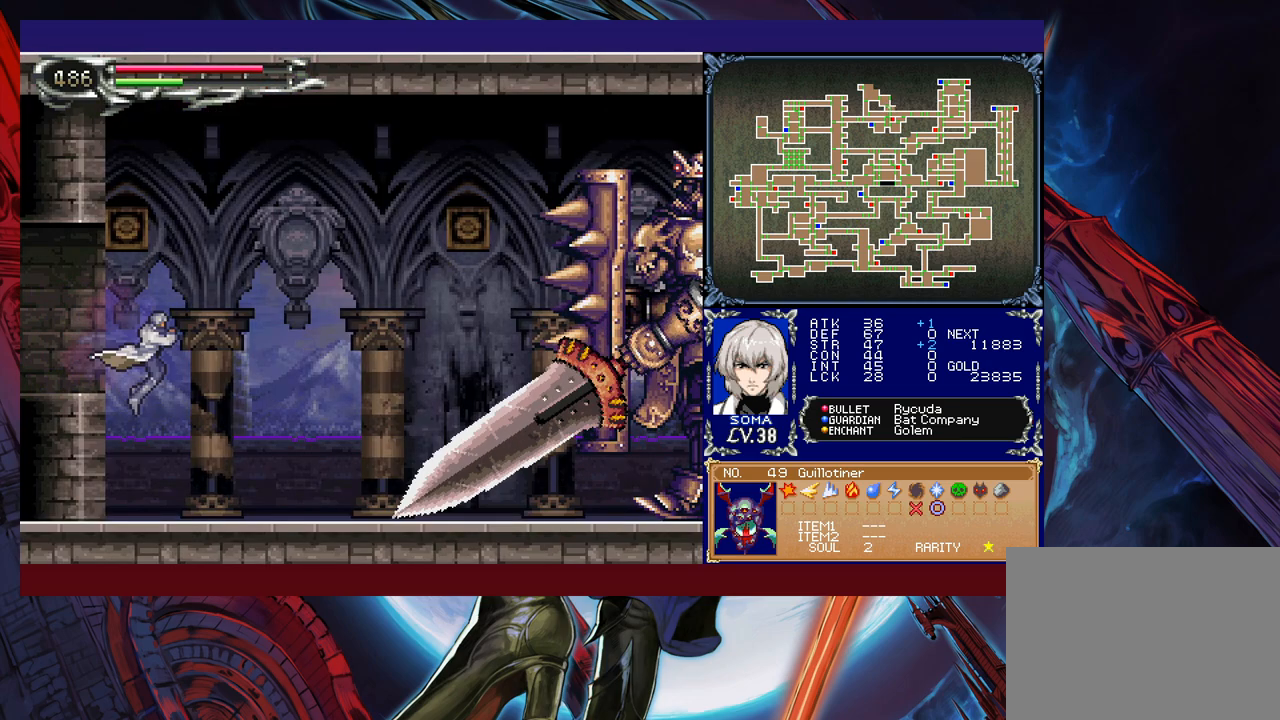
{"buttons": ["B"], "left_stick": "right", "events": [[233, "left_stick", "left"], [283, "B", "down"], [283, "Y", "down"], [317, "Y", "up"], [333, "left_stick", "right"]]}
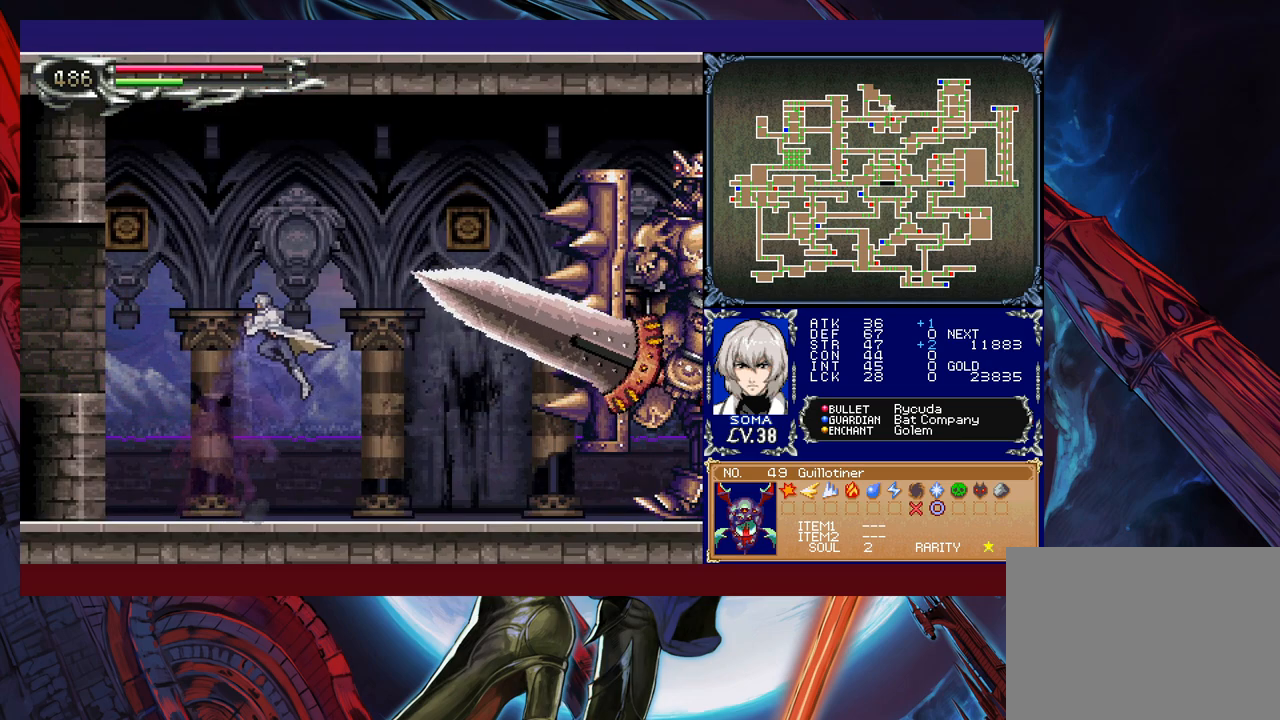
{"buttons": ["B"], "left_stick": "right", "events": [[167, "B", "up"], [233, "B", "down"]]}
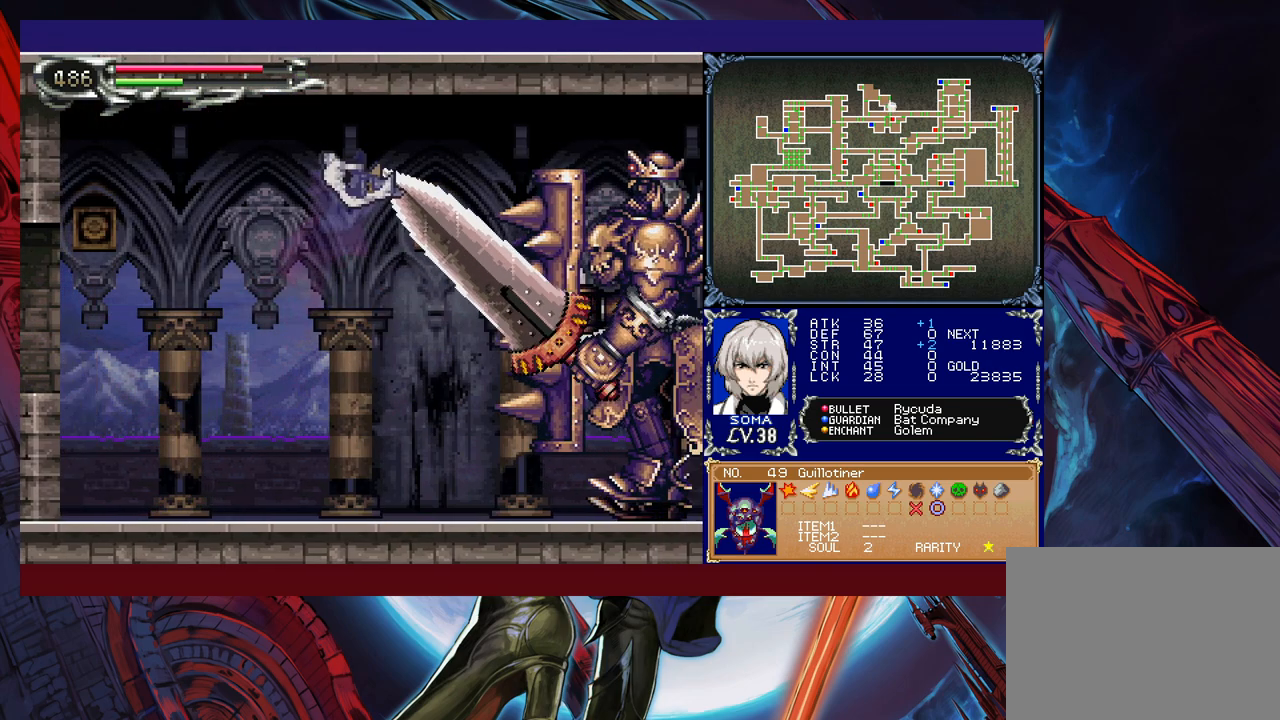
{"buttons": [], "left_stick": "up-right", "events": [[17, "left_stick", "up-right"], [83, "R1", "down"], [167, "B", "up"], [233, "R1", "up"]]}
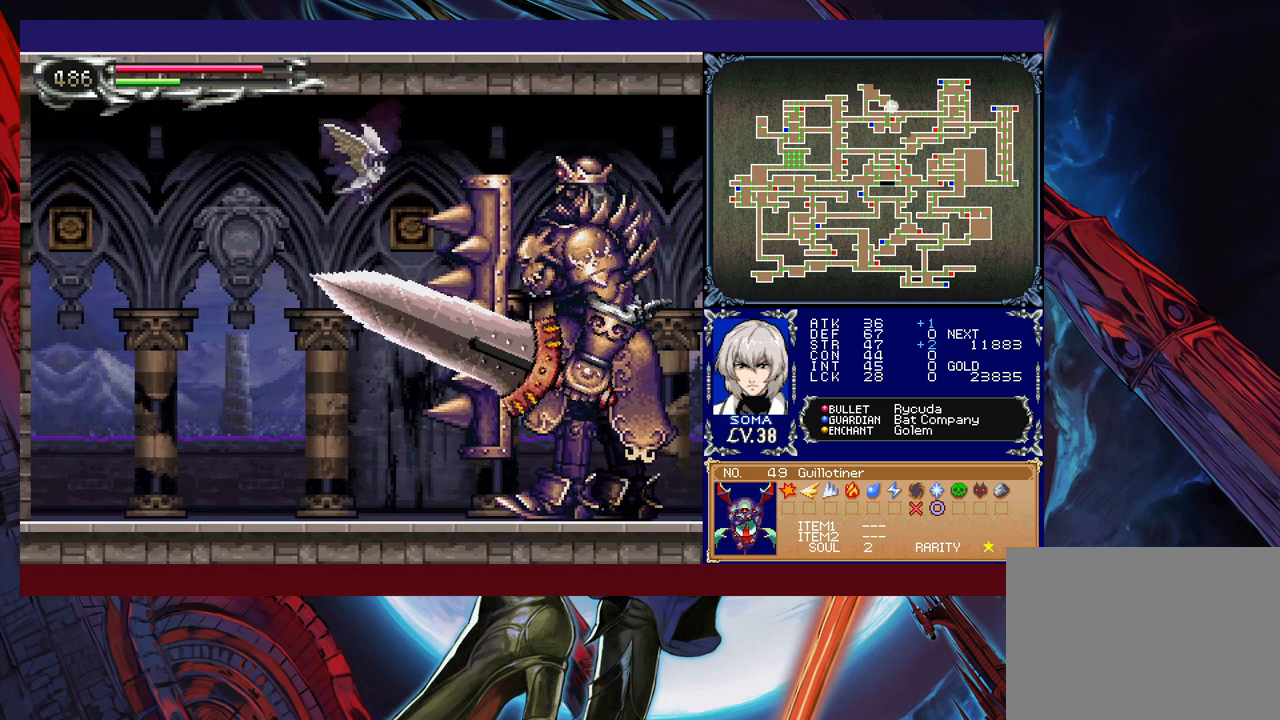
{"buttons": [], "left_stick": "up-right", "events": []}
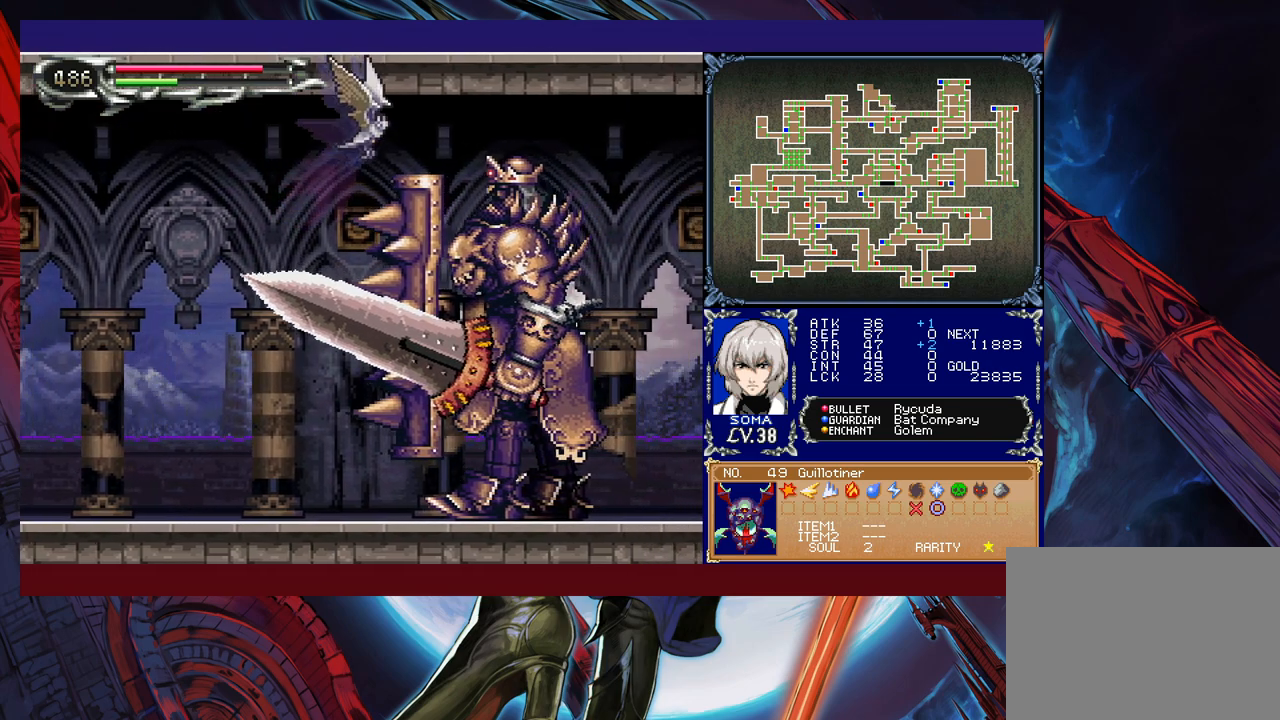
{"buttons": [], "left_stick": "up-right", "events": []}
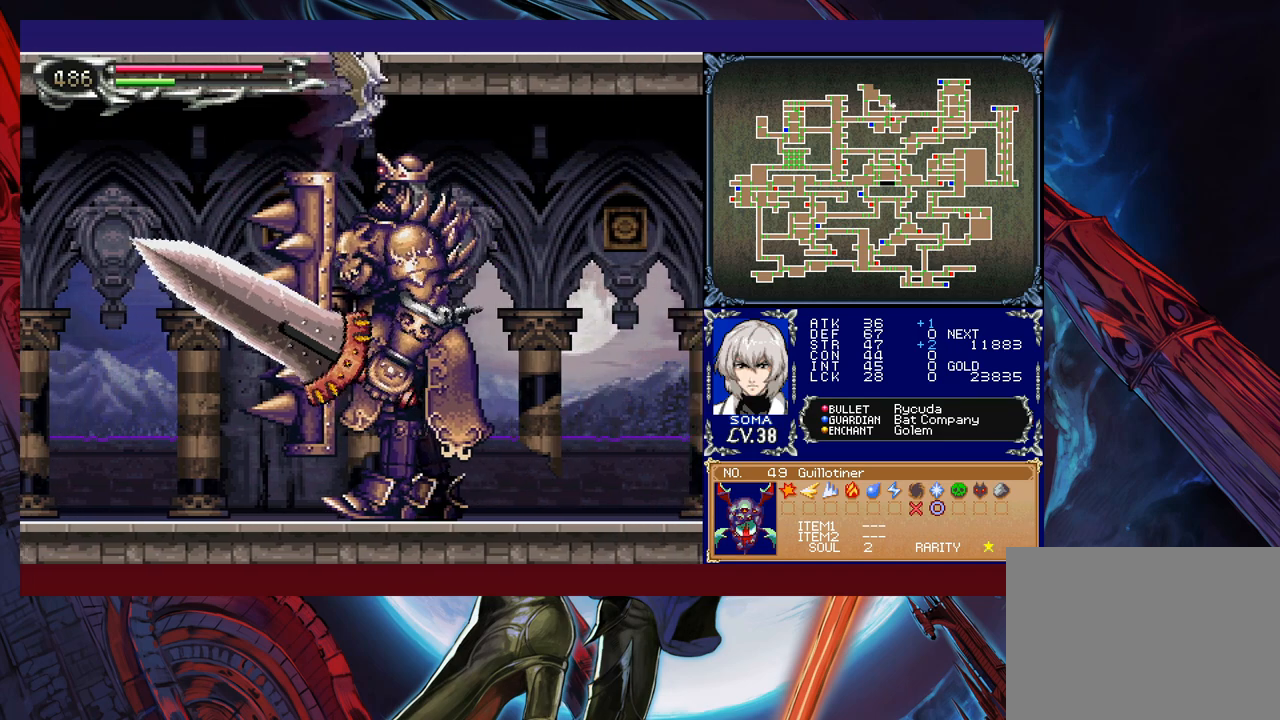
{"buttons": [], "left_stick": "up-right", "events": []}